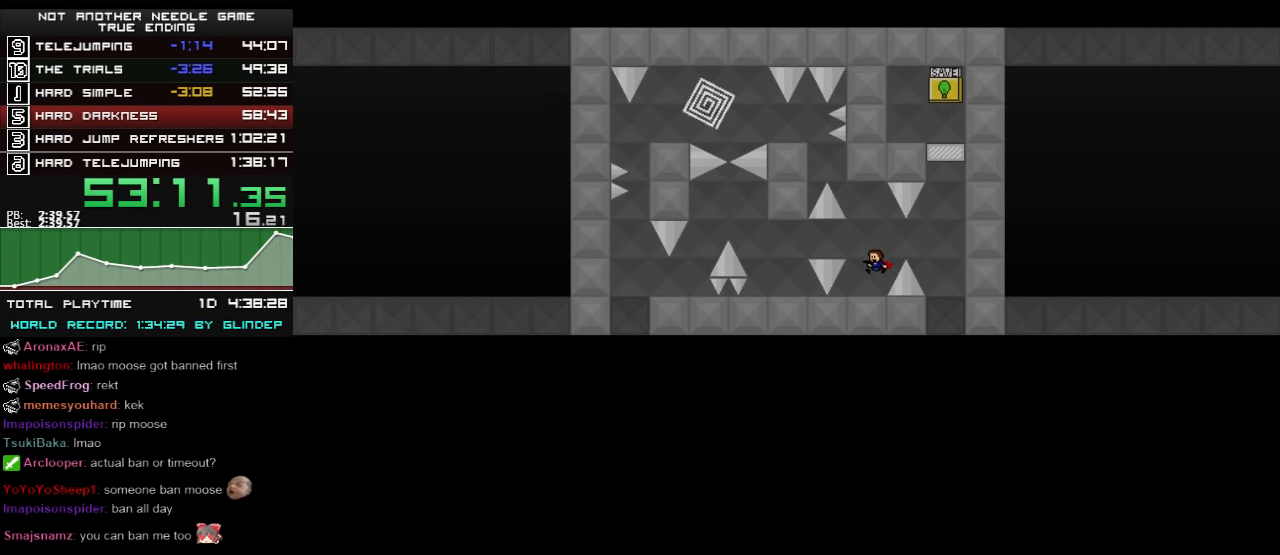
Gameplay with keyboard; each line is a JSON object with the keys held at the frame after it. "events" lists presses ("down") and releases ("up") of "down", "left", "r", "right", "shift_l", "shift_r", "up" and "z" between this image and that frame as [ms after this image, input, new state], when the widget could be followed in between. No other keys are recorded. Mouse input is not recorded.
{"keys": ["left", "shift_l"], "events": [[120, "shift_l", "down"], [160, "left", "down"], [180, "shift_l", "up"], [480, "shift_l", "down"]]}
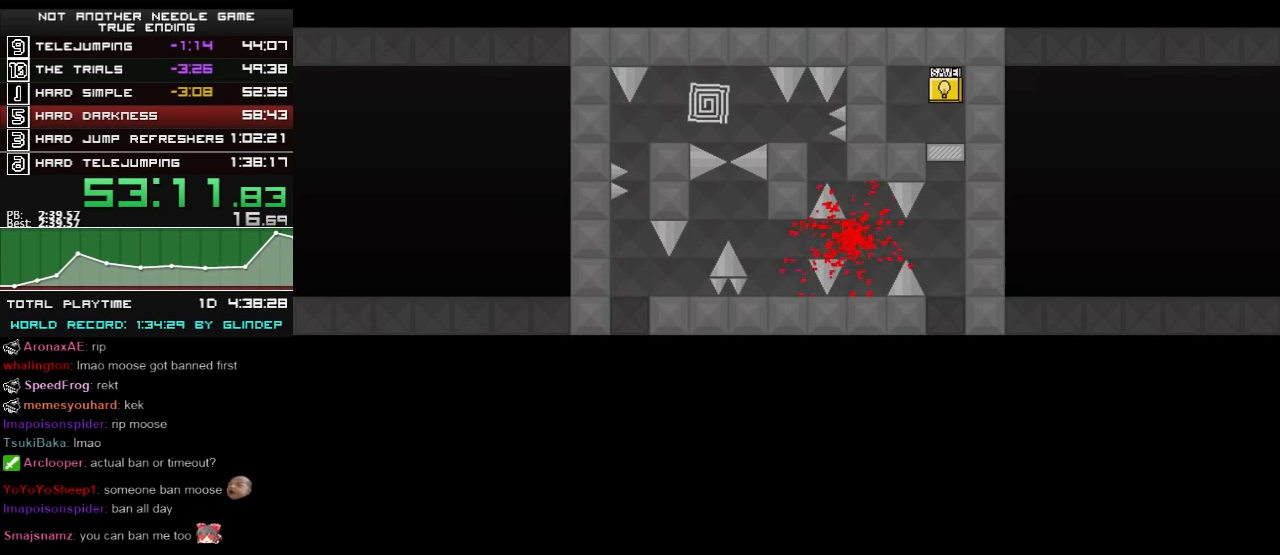
{"keys": ["down"], "events": [[80, "left", "up"], [80, "shift_l", "up"], [180, "r", "down"], [220, "r", "up"], [220, "right", "down"], [320, "right", "up"], [480, "down", "down"]]}
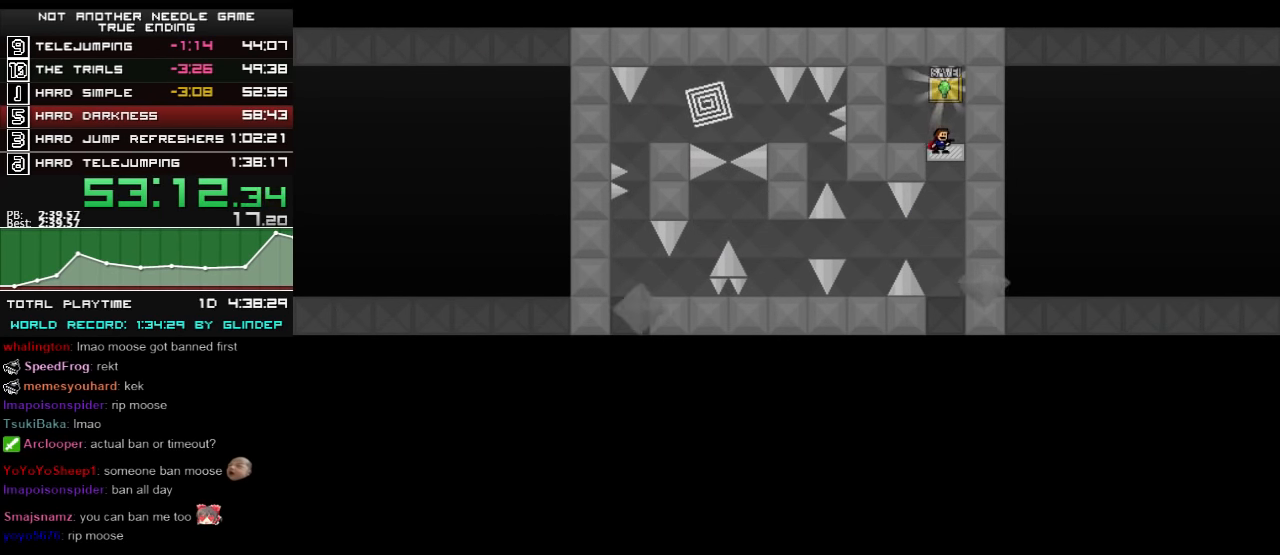
{"keys": ["shift_l"], "events": [[60, "down", "up"], [480, "shift_l", "down"]]}
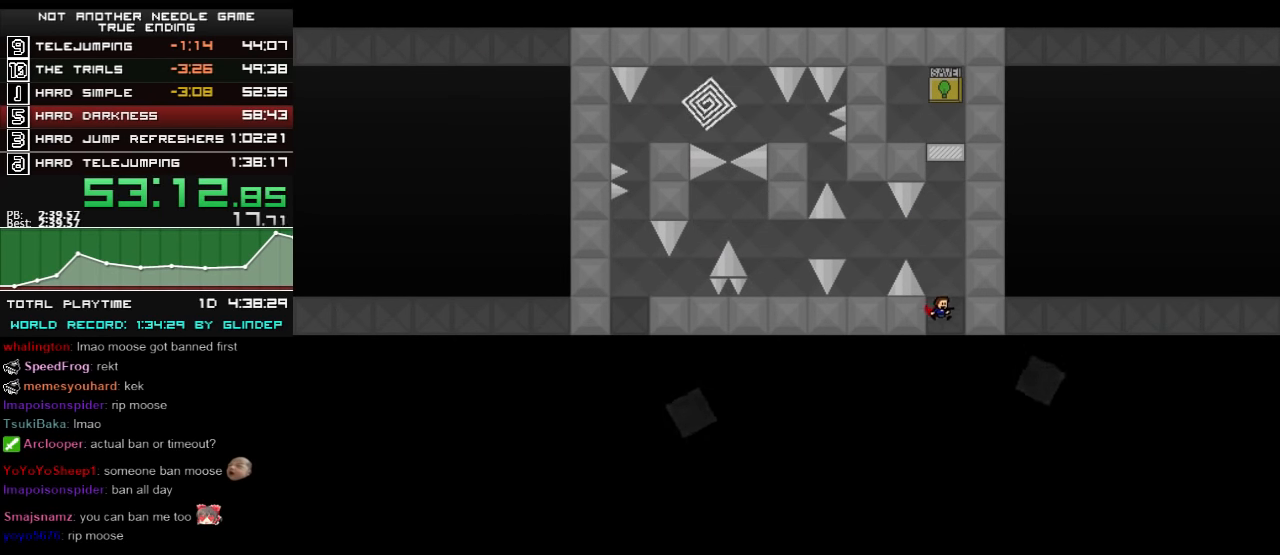
{"keys": [], "events": [[80, "left", "down"], [220, "shift_l", "up"], [460, "left", "up"]]}
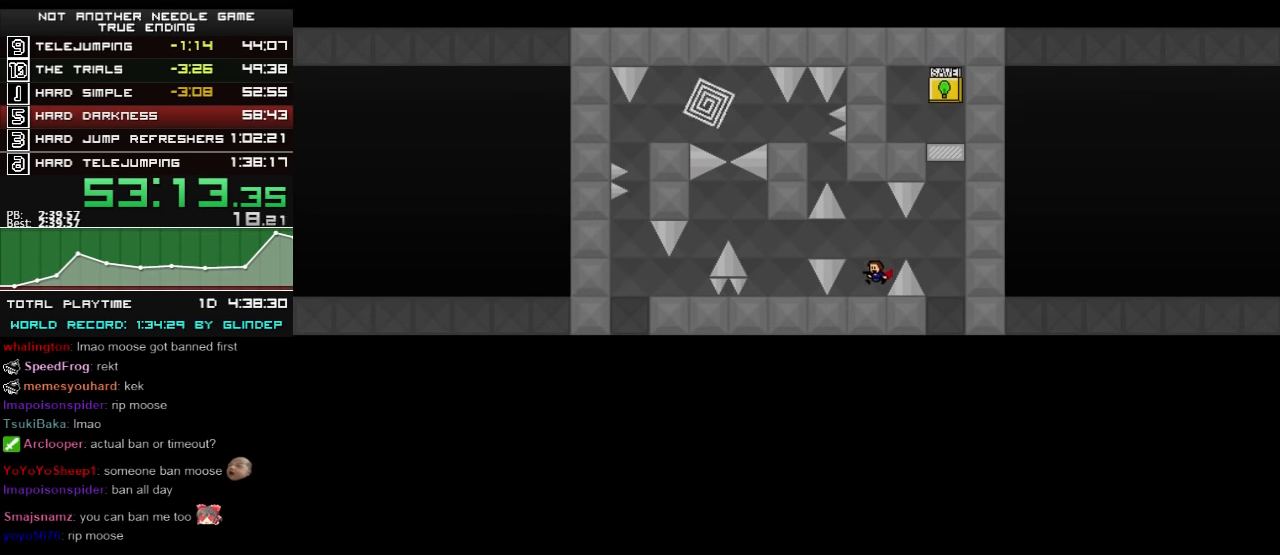
{"keys": ["left", "shift_l"], "events": [[80, "shift_l", "down"], [120, "left", "down"], [160, "shift_l", "up"], [420, "shift_l", "down"]]}
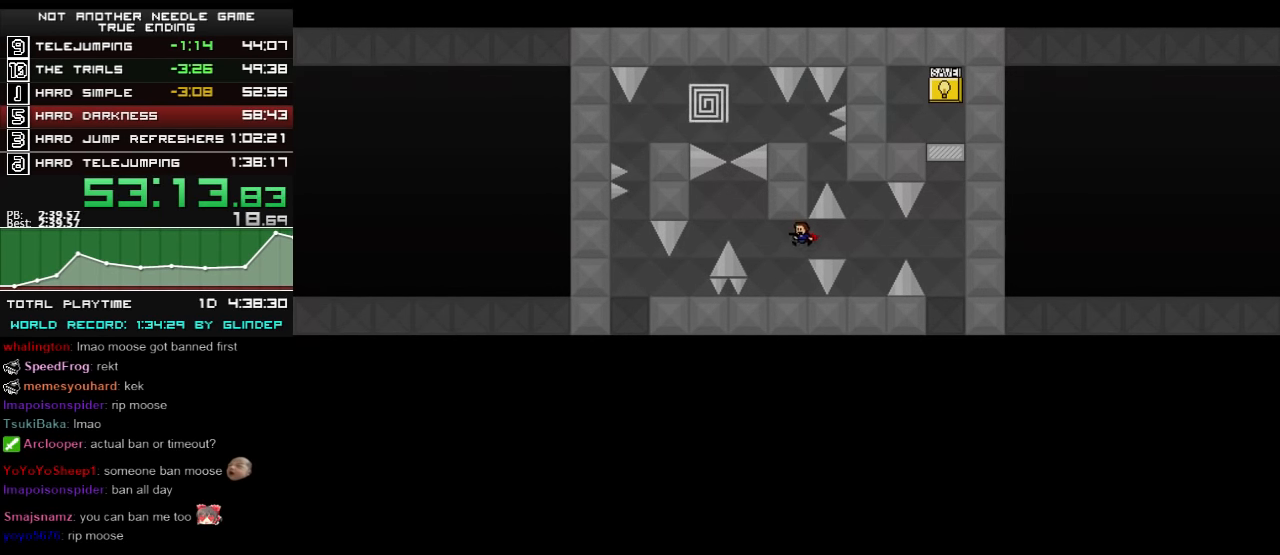
{"keys": ["left"], "events": [[120, "left", "up"], [120, "shift_l", "up"], [280, "left", "down"], [280, "shift_l", "down"], [480, "shift_l", "up"]]}
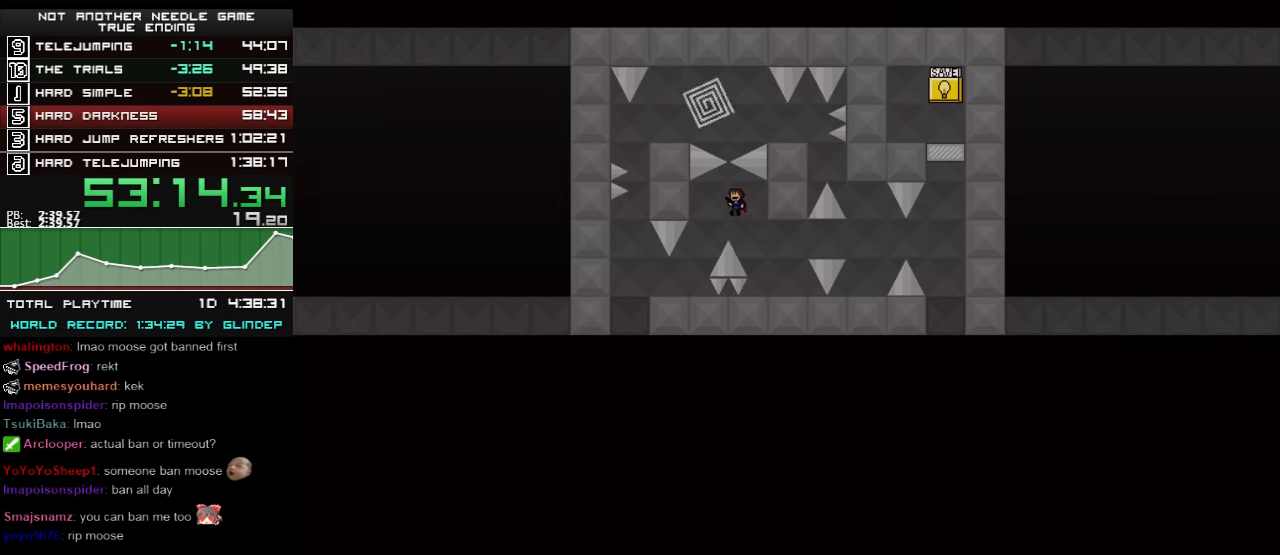
{"keys": ["left"], "events": [[80, "left", "up"], [260, "left", "down"]]}
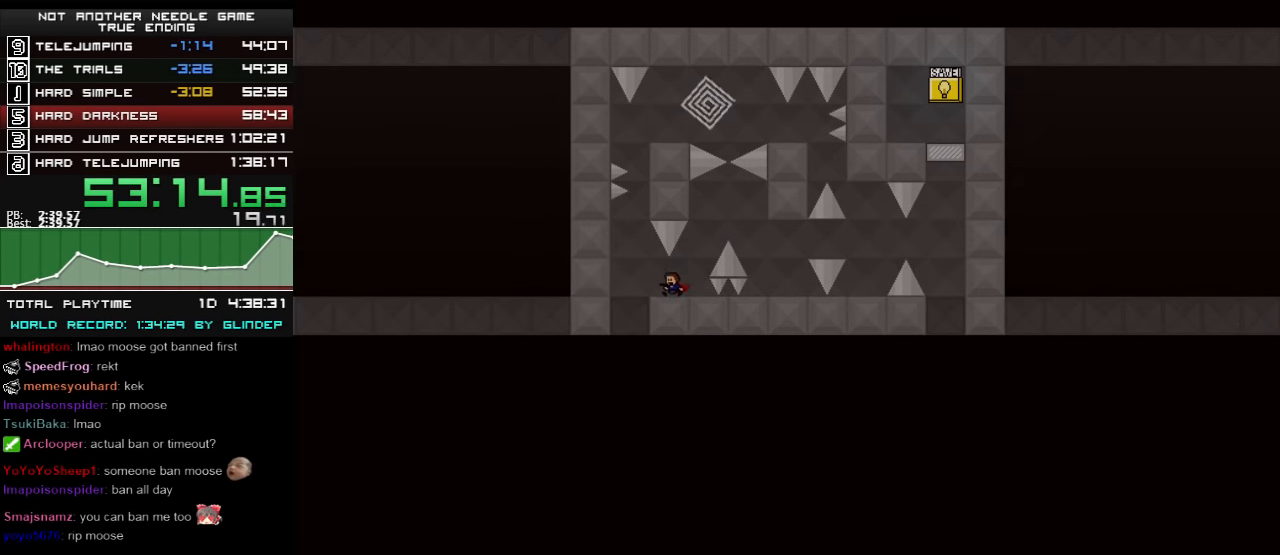
{"keys": ["right", "shift_l"], "events": [[80, "shift_l", "down"], [220, "left", "up"], [220, "right", "down"], [420, "shift_l", "up"], [460, "shift_l", "down"]]}
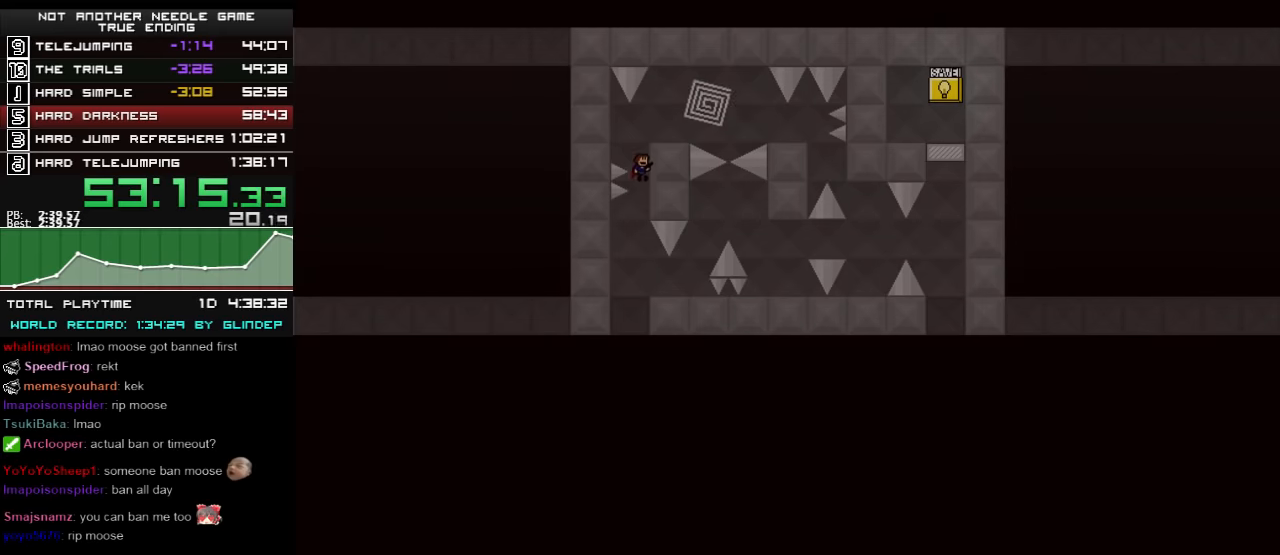
{"keys": ["right"], "events": [[480, "shift_l", "up"]]}
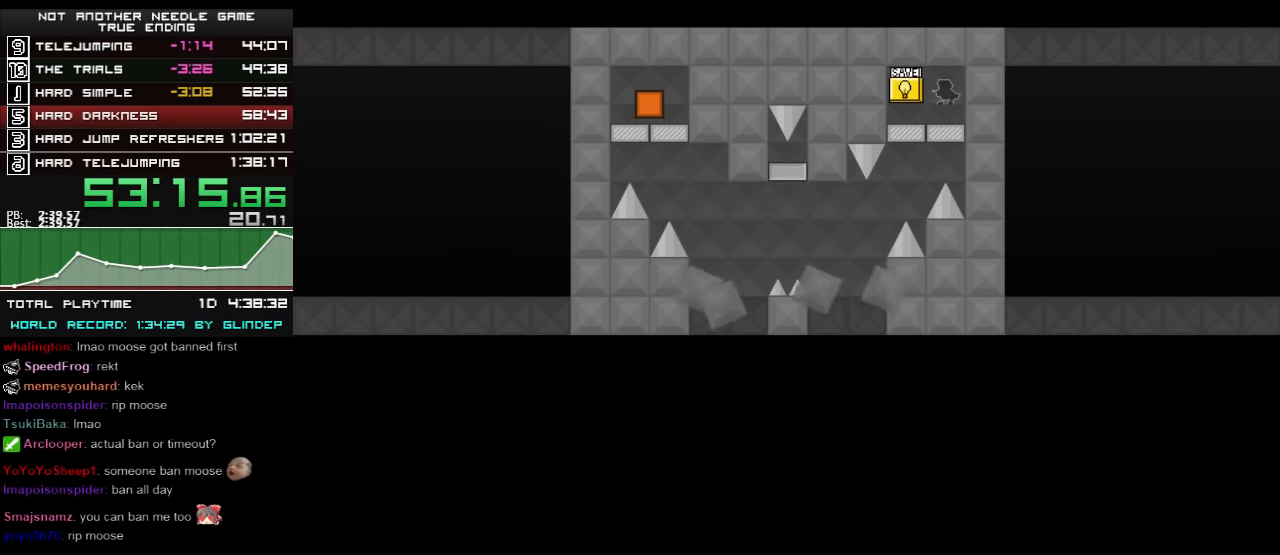
{"keys": ["left"], "events": [[20, "right", "up"], [280, "left", "down"]]}
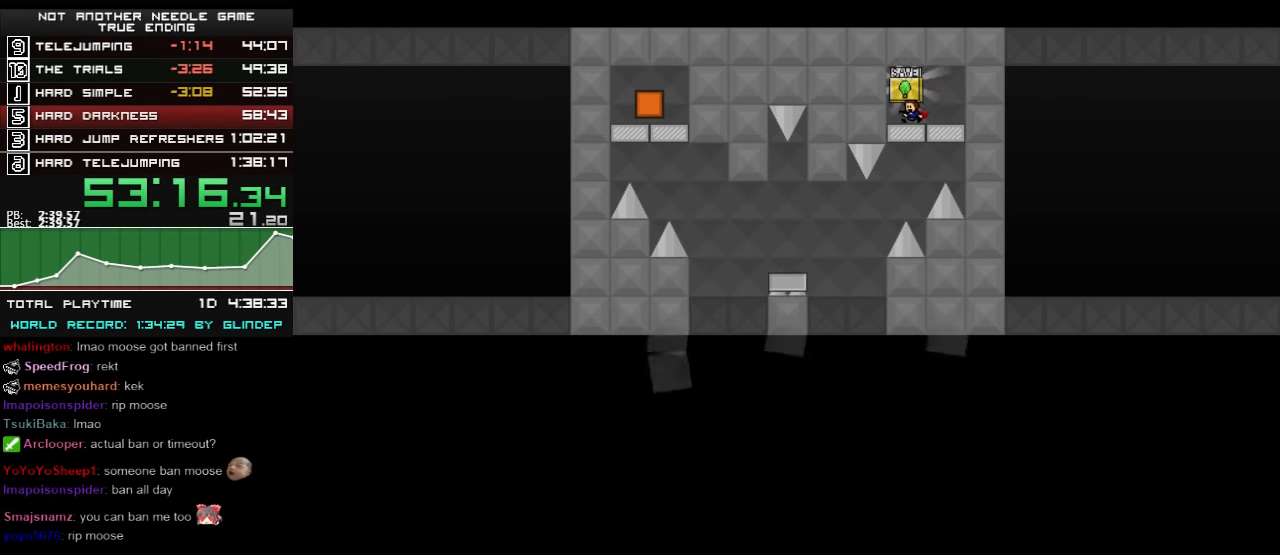
{"keys": ["down"], "events": [[20, "left", "up"], [460, "down", "down"]]}
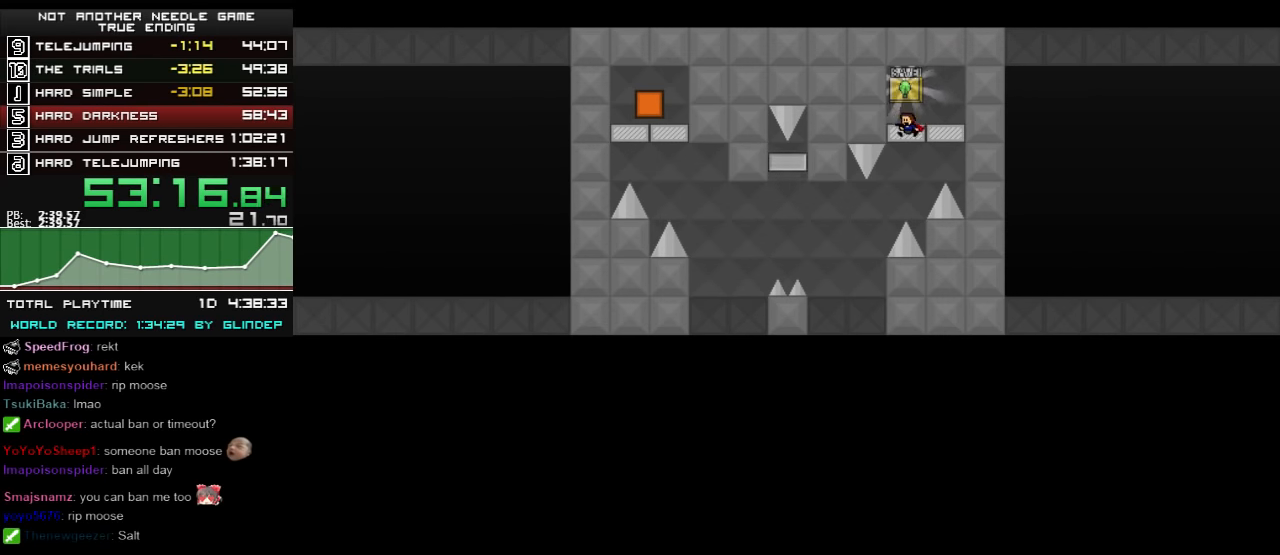
{"keys": ["left", "shift_l"], "events": [[60, "down", "up"], [180, "left", "down"], [460, "shift_l", "down"]]}
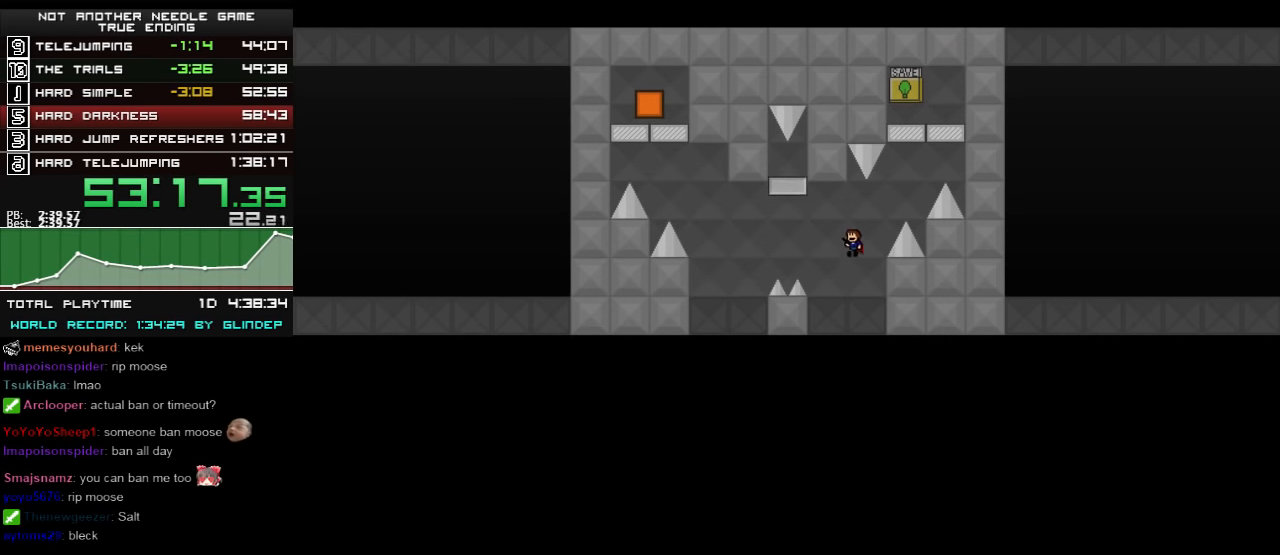
{"keys": [], "events": [[160, "shift_l", "up"], [420, "left", "up"]]}
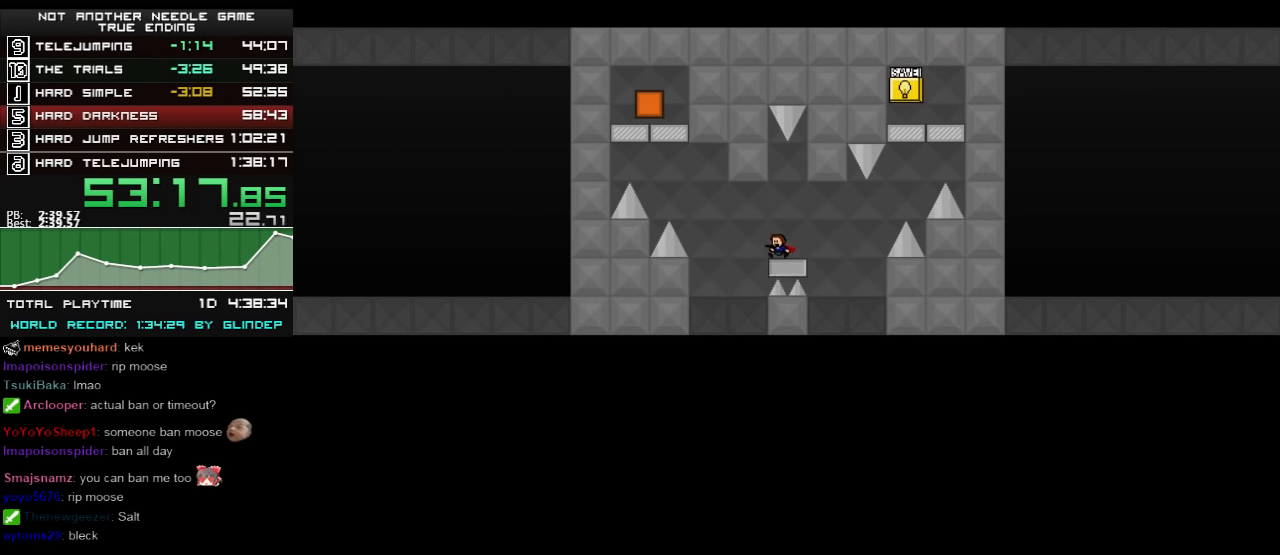
{"keys": ["left", "shift_l"], "events": [[20, "left", "down"], [60, "shift_l", "down"], [80, "shift_l", "up"], [380, "shift_l", "down"]]}
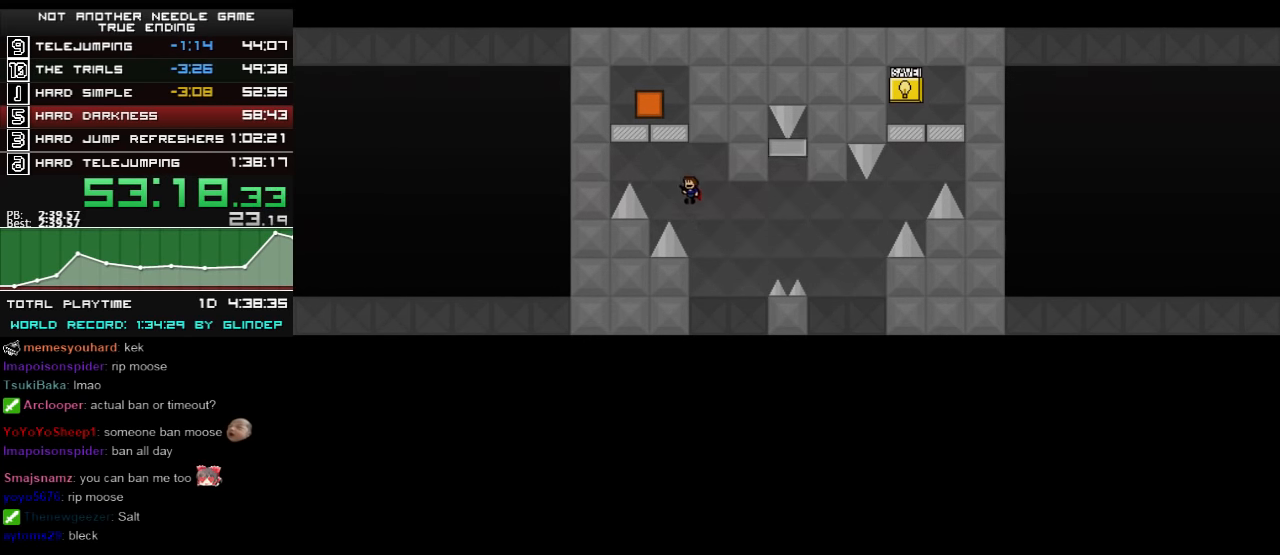
{"keys": [], "events": [[220, "left", "up"], [220, "shift_l", "up"], [260, "shift_l", "down"], [360, "shift_l", "up"], [460, "r", "down"], [480, "r", "up"]]}
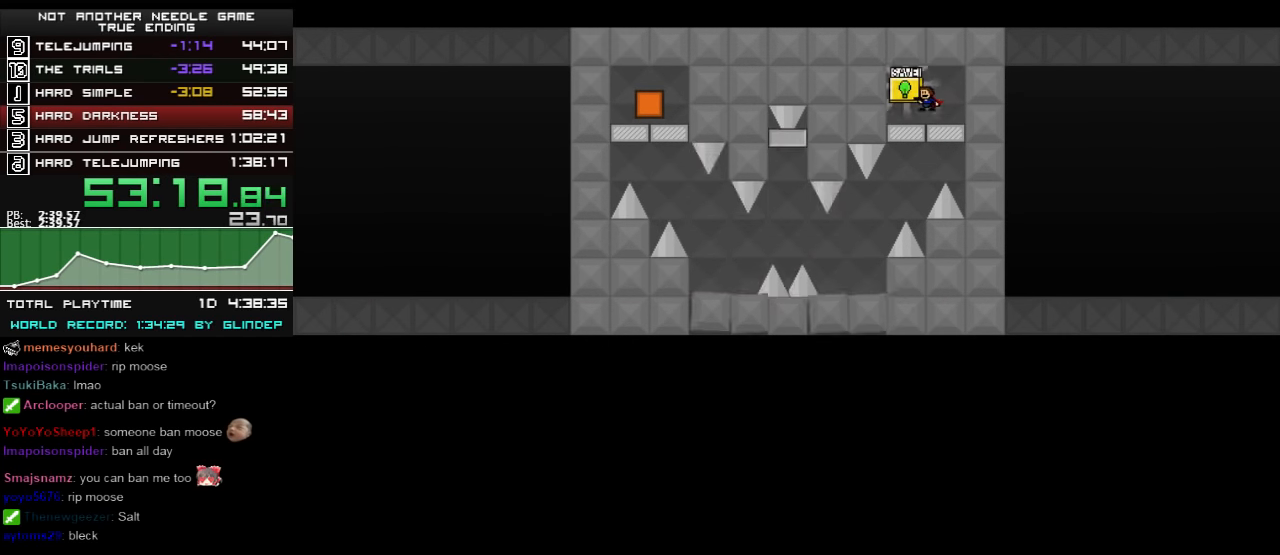
{"keys": [], "events": [[160, "left", "down"], [460, "left", "up"]]}
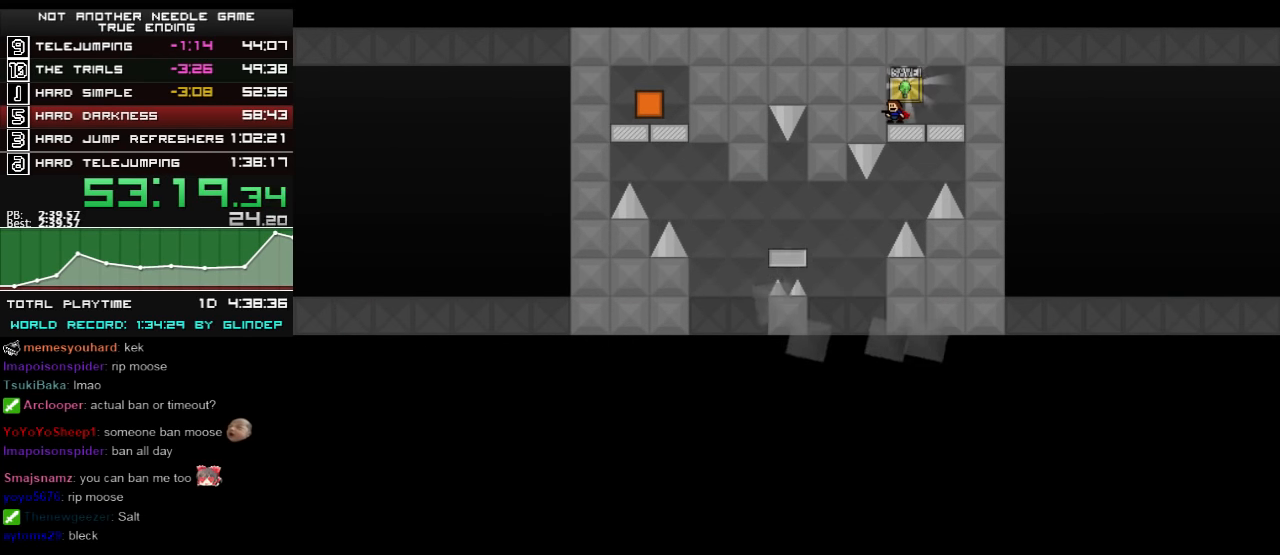
{"keys": [], "events": [[120, "z", "down"], [160, "z", "up"], [260, "z", "down"], [280, "z", "up"], [360, "z", "down"], [380, "z", "up"]]}
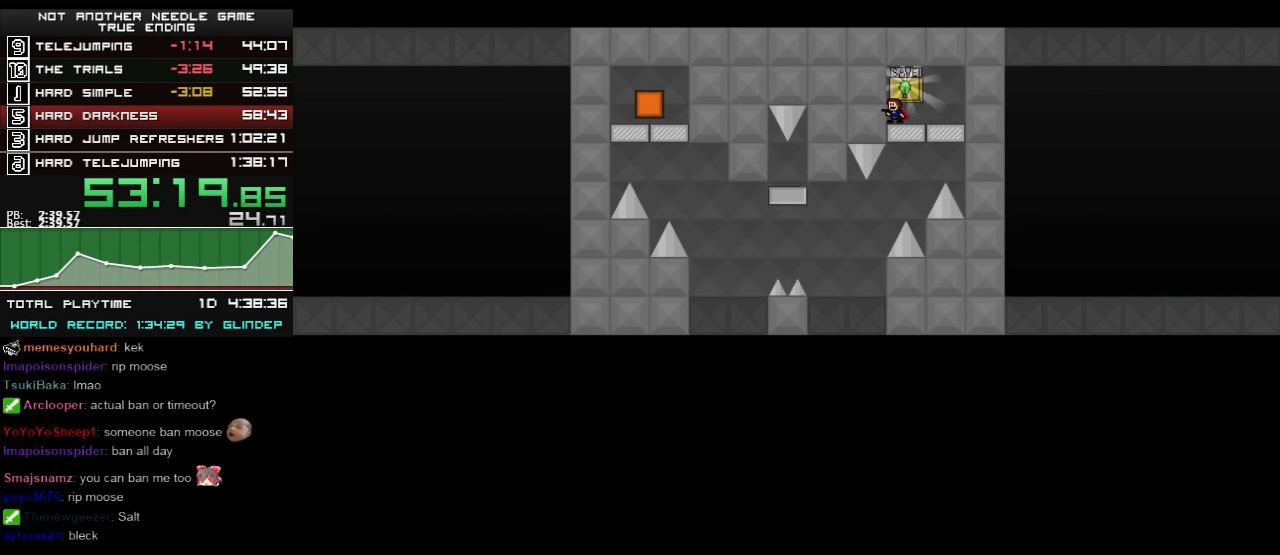
{"keys": [], "events": [[220, "down", "down"], [320, "down", "up"]]}
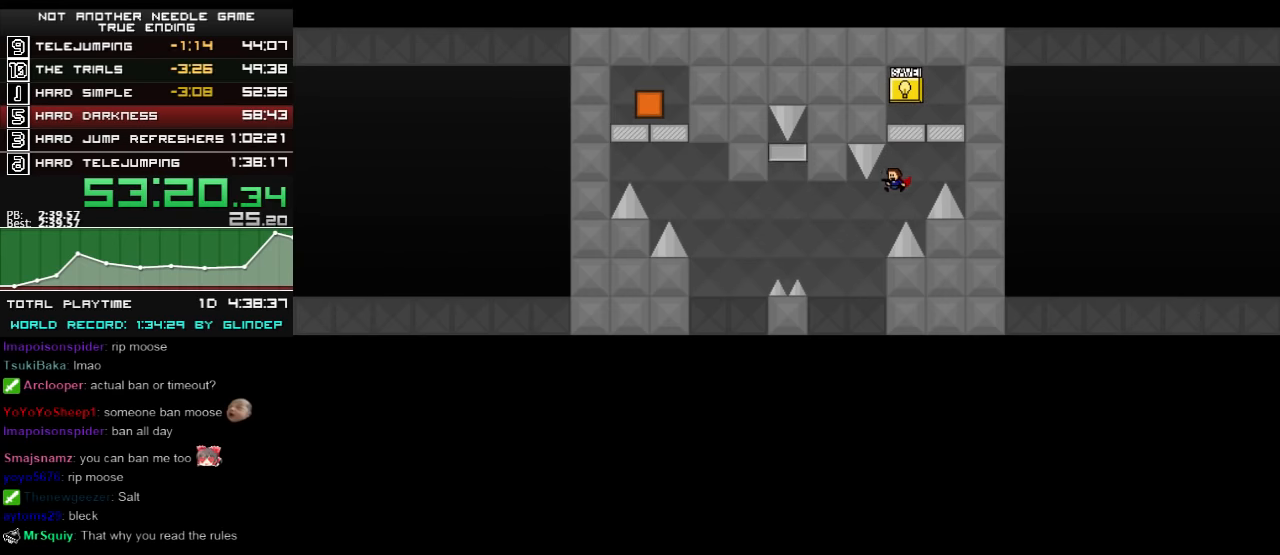
{"keys": ["left"], "events": [[20, "left", "down"], [180, "shift_l", "down"], [320, "shift_l", "up"]]}
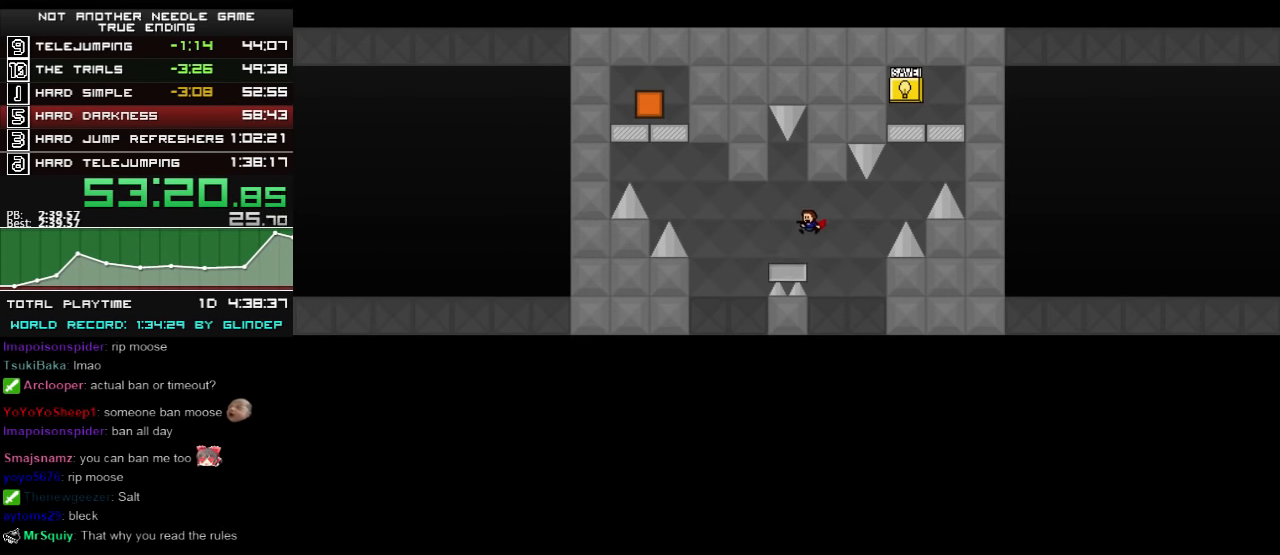
{"keys": ["left"], "events": [[180, "shift_l", "down"], [220, "shift_l", "up"]]}
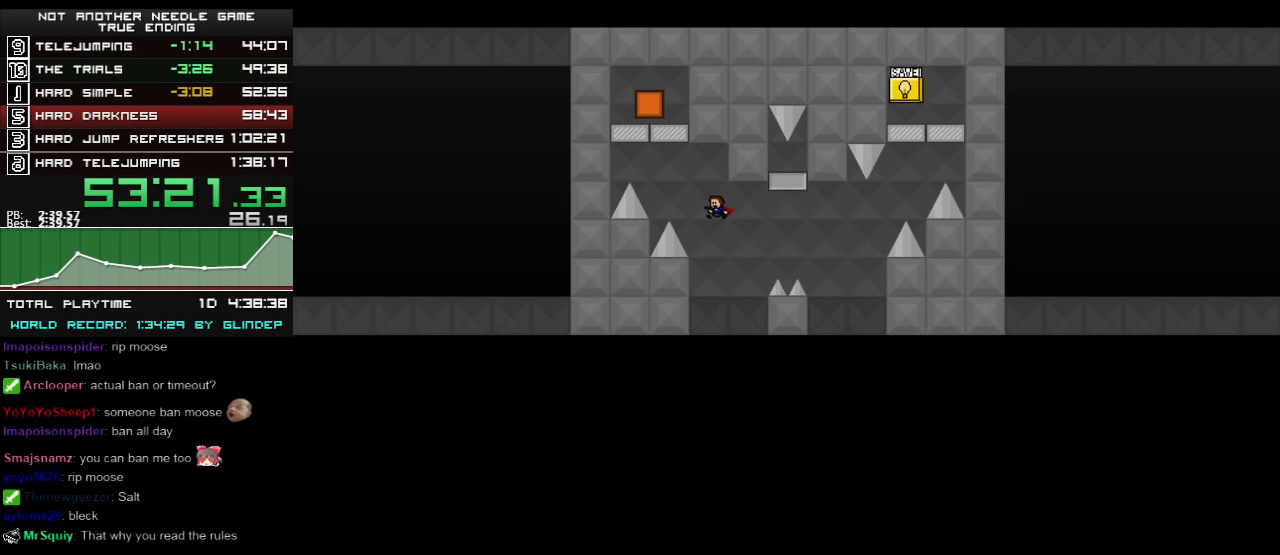
{"keys": [], "events": [[20, "shift_l", "down"], [320, "shift_l", "up"], [360, "left", "up"], [360, "shift_l", "down"], [420, "shift_l", "up"]]}
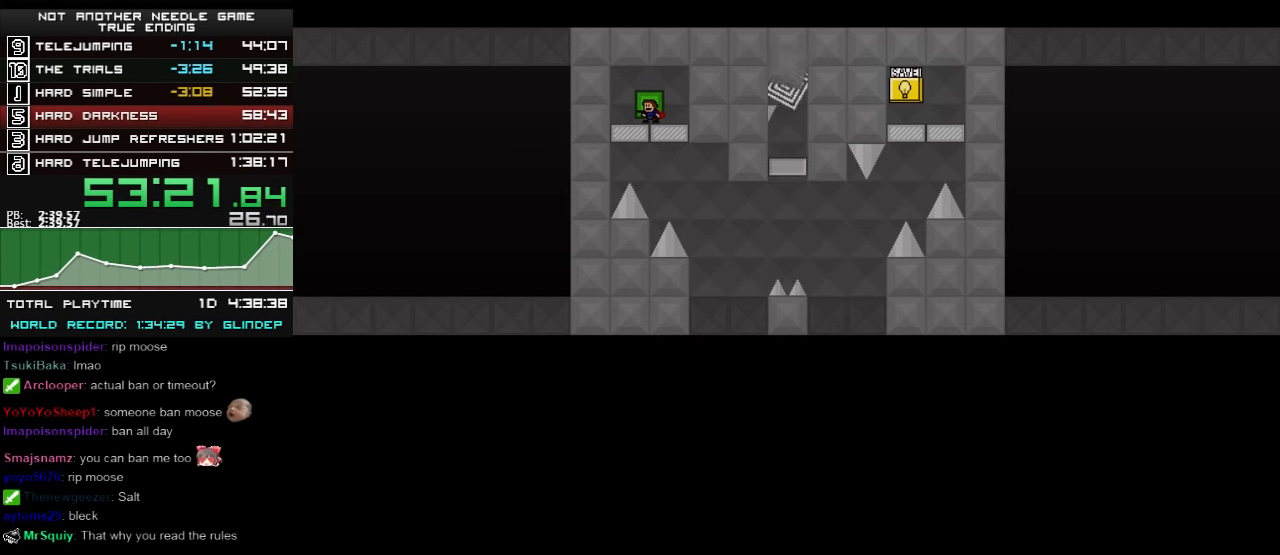
{"keys": [], "events": [[120, "right", "down"], [320, "right", "up"], [420, "z", "down"], [460, "z", "up"]]}
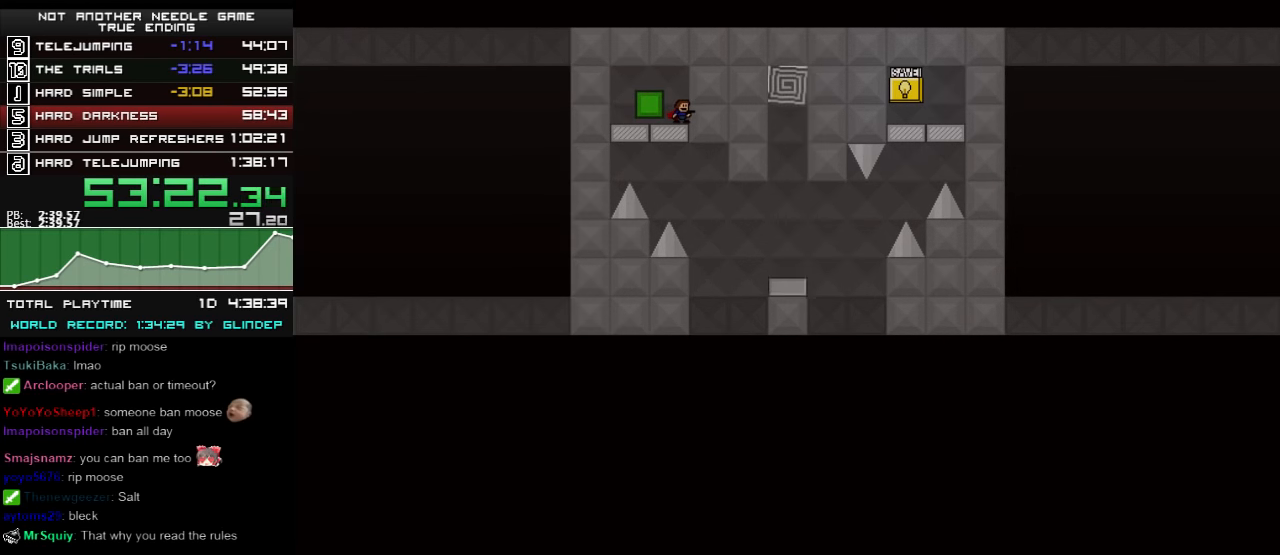
{"keys": ["z"], "events": [[60, "z", "down"], [80, "z", "up"], [160, "z", "down"], [180, "z", "up"], [260, "z", "down"], [320, "z", "up"], [380, "z", "down"], [420, "z", "up"], [480, "z", "down"]]}
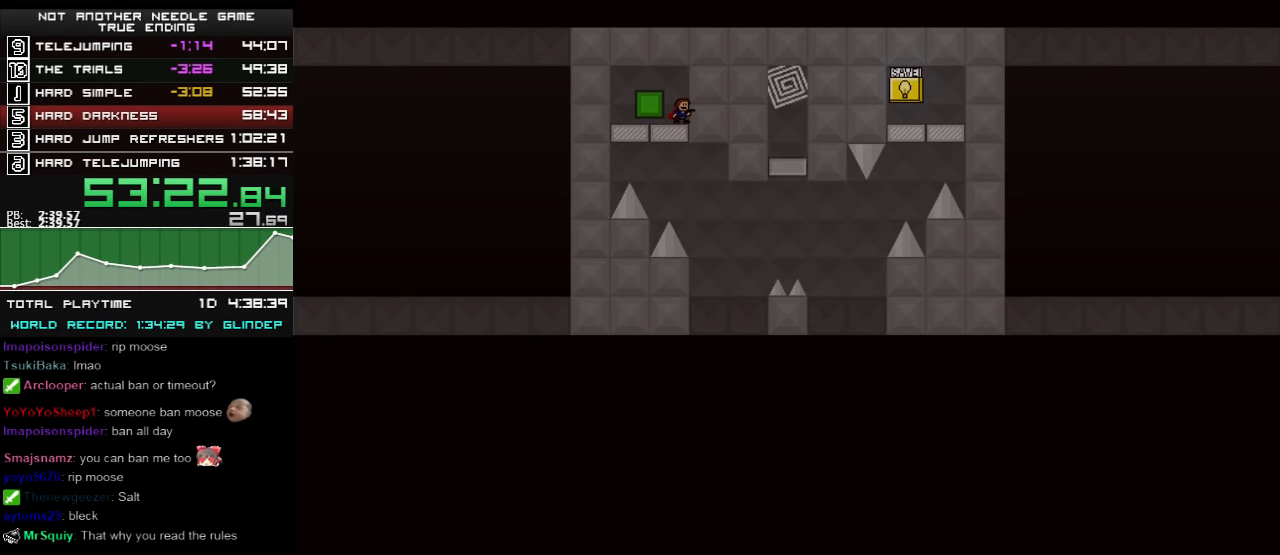
{"keys": ["z"], "events": [[60, "z", "up"], [120, "z", "down"], [180, "z", "up"], [260, "z", "down"], [280, "z", "up"], [360, "z", "down"], [380, "down", "down"], [420, "z", "up"], [480, "down", "up"], [480, "z", "down"]]}
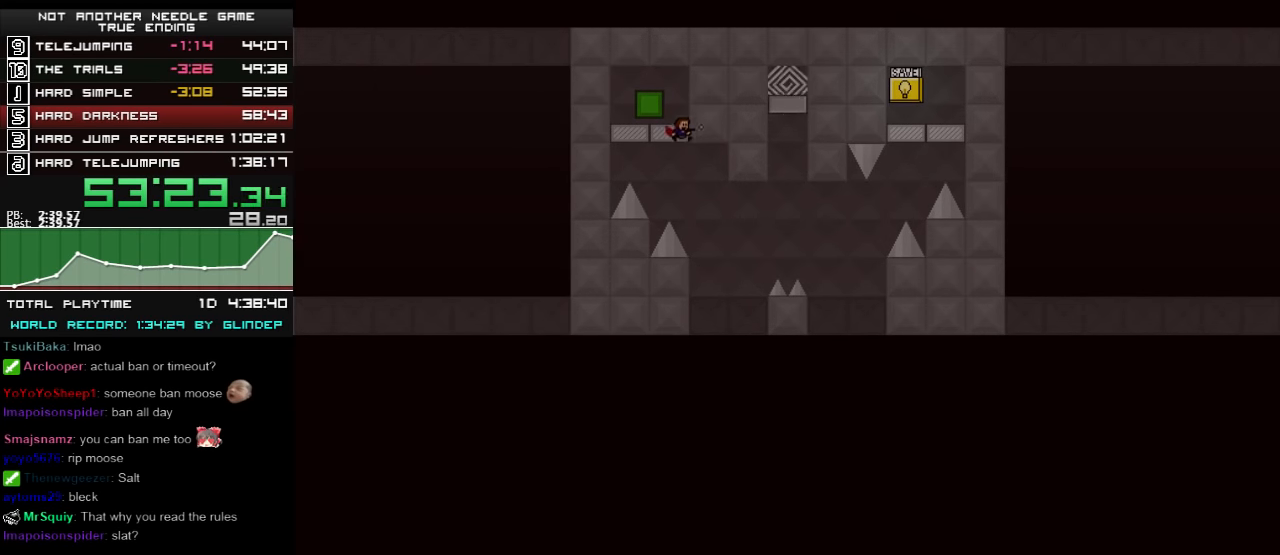
{"keys": ["shift_l"], "events": [[20, "z", "up"], [80, "z", "down"], [160, "z", "up"], [180, "right", "down"], [420, "right", "up"], [420, "shift_l", "down"]]}
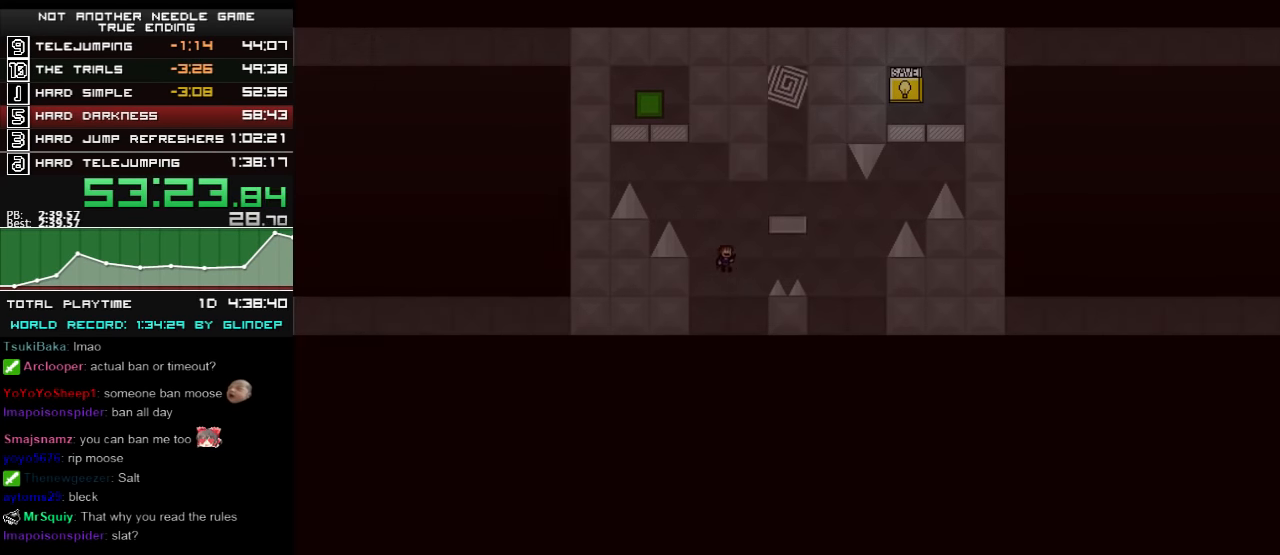
{"keys": [], "events": [[20, "right", "down"], [360, "right", "up"], [460, "shift_l", "up"]]}
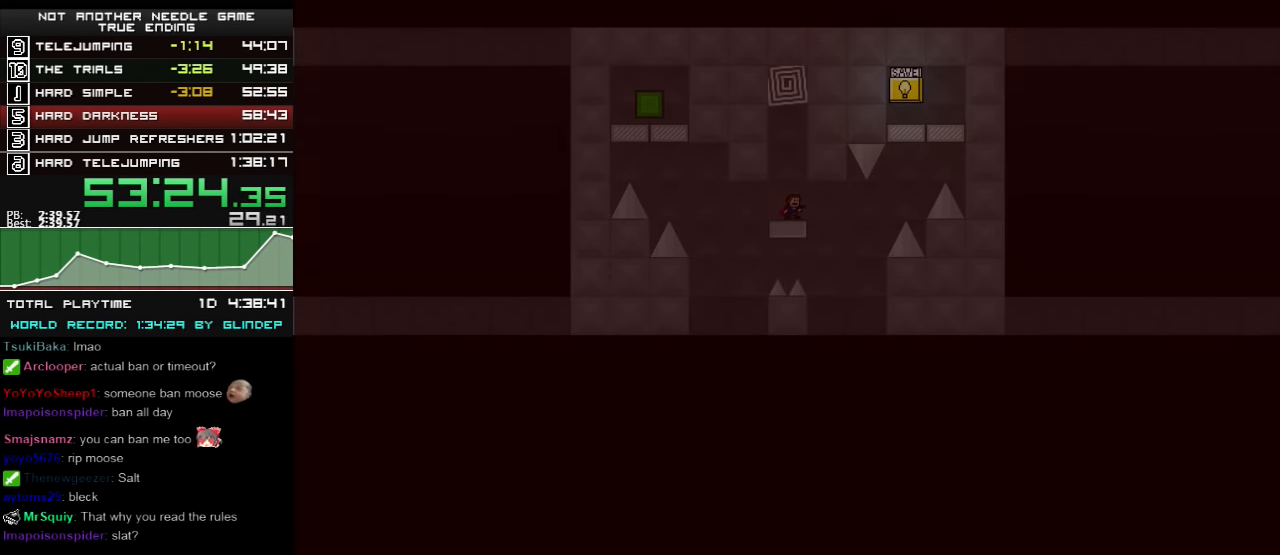
{"keys": [], "events": [[120, "shift_l", "down"], [420, "shift_l", "up"]]}
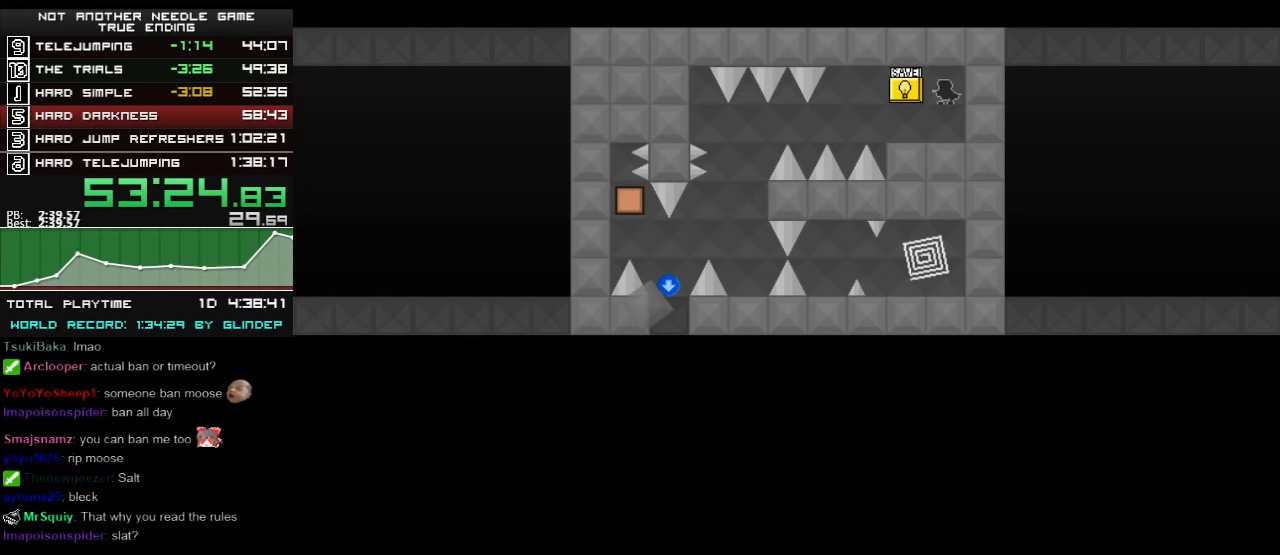
{"keys": ["left"], "events": [[120, "left", "down"]]}
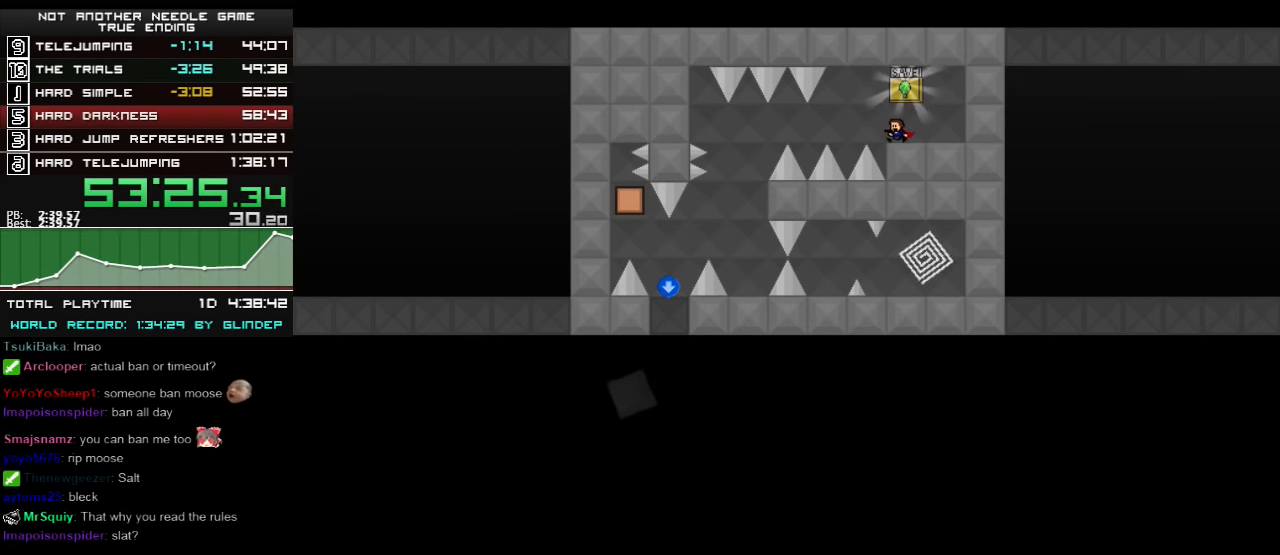
{"keys": ["left"], "events": [[60, "shift_l", "down"], [120, "shift_l", "up"], [360, "left", "up"], [420, "left", "down"]]}
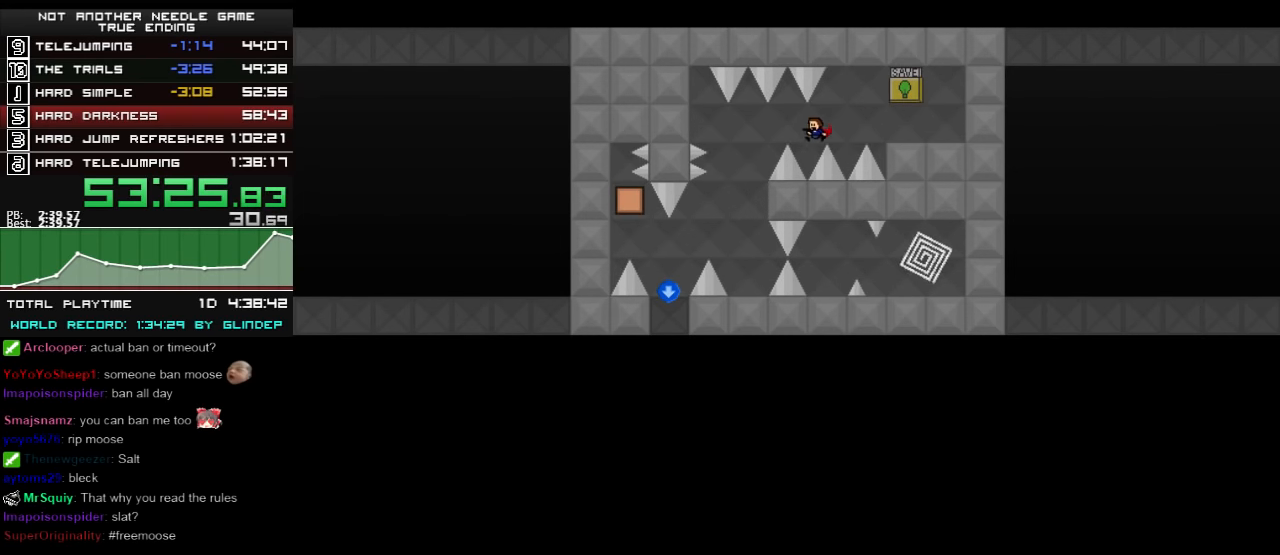
{"keys": [], "events": [[60, "shift_l", "down"], [80, "shift_l", "up"], [180, "left", "up"], [280, "left", "down"], [480, "left", "up"]]}
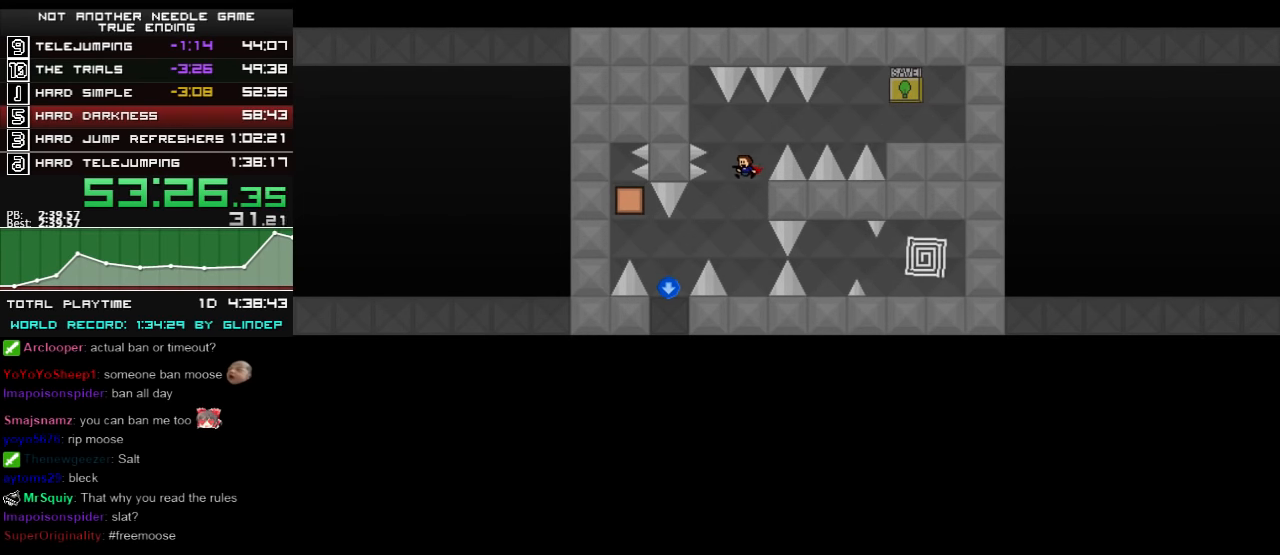
{"keys": ["left"], "events": [[320, "left", "down"], [320, "shift_l", "down"], [420, "shift_l", "up"]]}